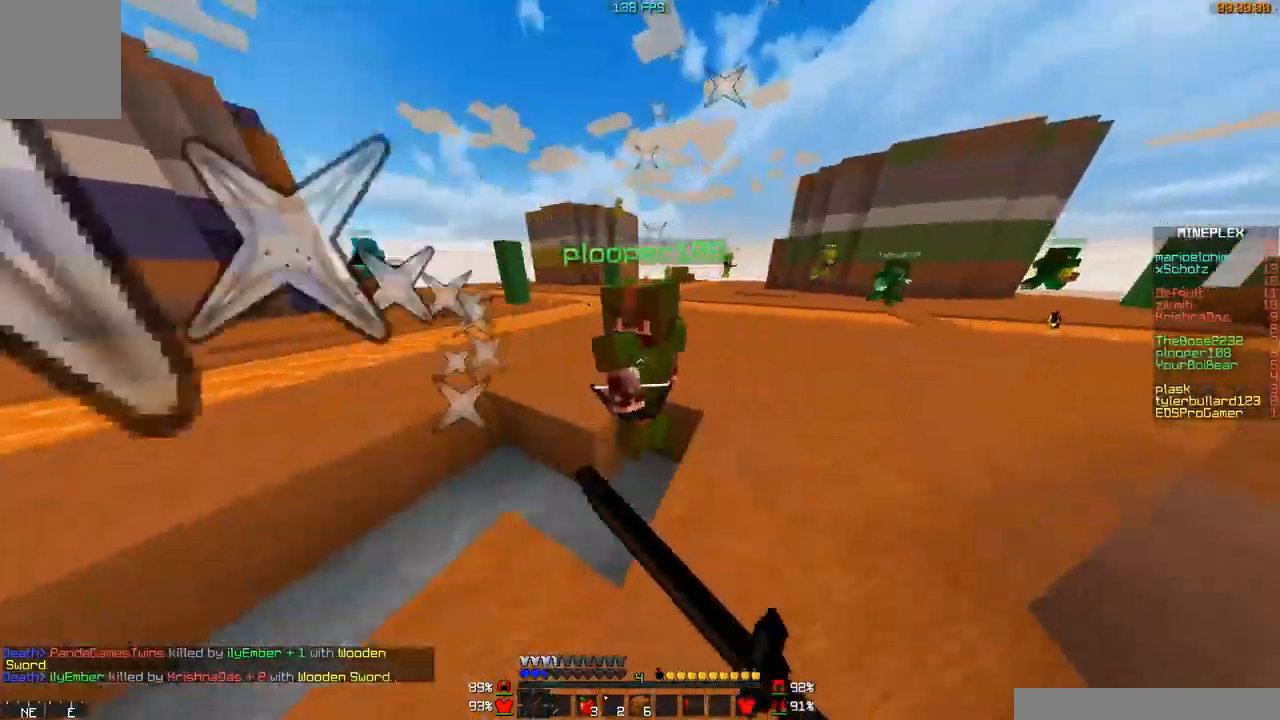
Gameplay with keyboard and mouse; each line is a JSON object with the keys and mouse buttons held at the frame after it. "events" lists presses ("down") and releases ("up") of "a", "d", "s", "w", "mouse_left" and "mouse_right" between this image and that frame as [ms after this image, input, new state], when the widget could be followed in between. "mouse_left", "mouse_right" = the "left", "right" buttons of the "mouse" list. No other keys are recorded. Fast repeated clicks can show as one long hold. Mouse movement is not recorded.
{"keys": ["d"], "mouse": [], "events": [[17, "mouse_left", "up"], [67, "mouse_left", "down"], [134, "mouse_left", "up"], [184, "mouse_left", "down"], [234, "mouse_left", "up"], [284, "mouse_left", "down"], [317, "w", "up"], [367, "mouse_left", "up"], [434, "mouse_left", "down"], [467, "mouse_left", "up"]]}
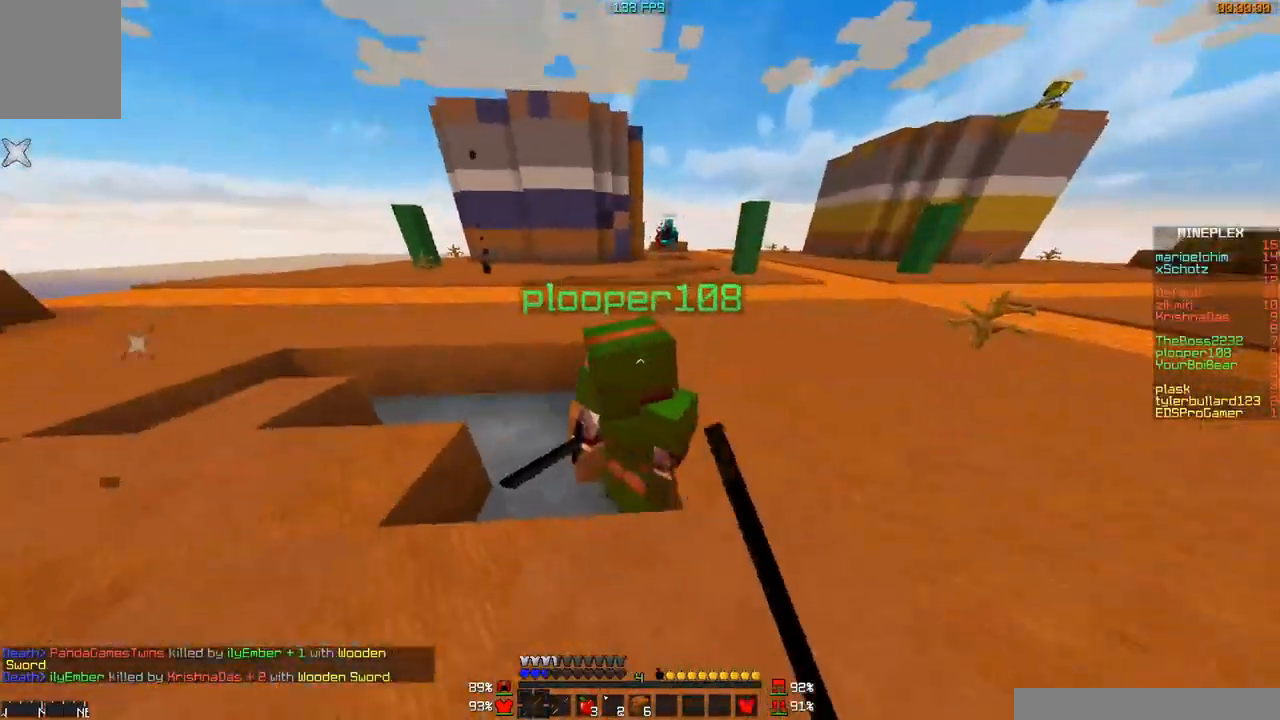
{"keys": ["w"], "mouse": ["left"], "events": [[16, "mouse_left", "down"], [16, "w", "down"], [117, "mouse_left", "up"], [167, "w", "up"], [283, "mouse_left", "down"], [367, "mouse_left", "up"], [367, "w", "down"], [417, "d", "up"], [484, "mouse_left", "down"]]}
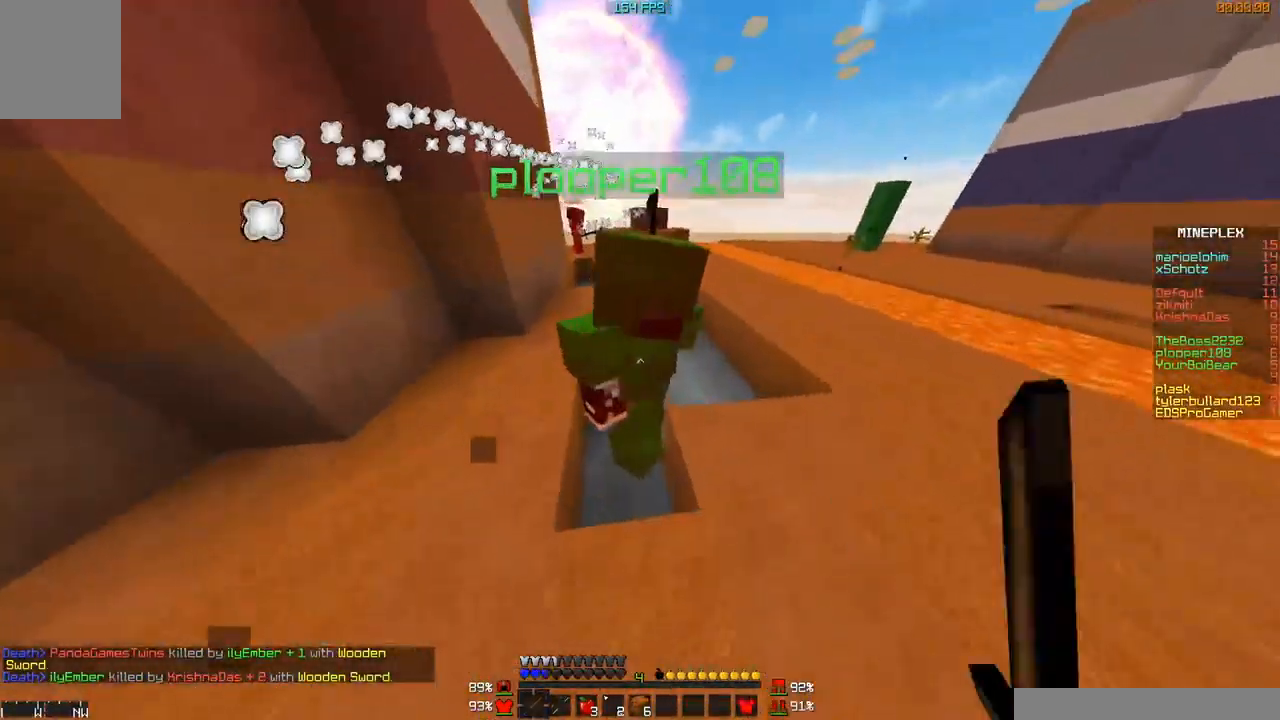
{"keys": [], "mouse": ["left"], "events": [[17, "mouse_left", "up"], [67, "d", "down"], [117, "mouse_left", "down"], [117, "w", "up"], [167, "mouse_left", "up"], [217, "mouse_left", "down"], [317, "mouse_left", "up"], [317, "s", "down"], [367, "d", "up"], [467, "mouse_left", "down"], [467, "s", "up"]]}
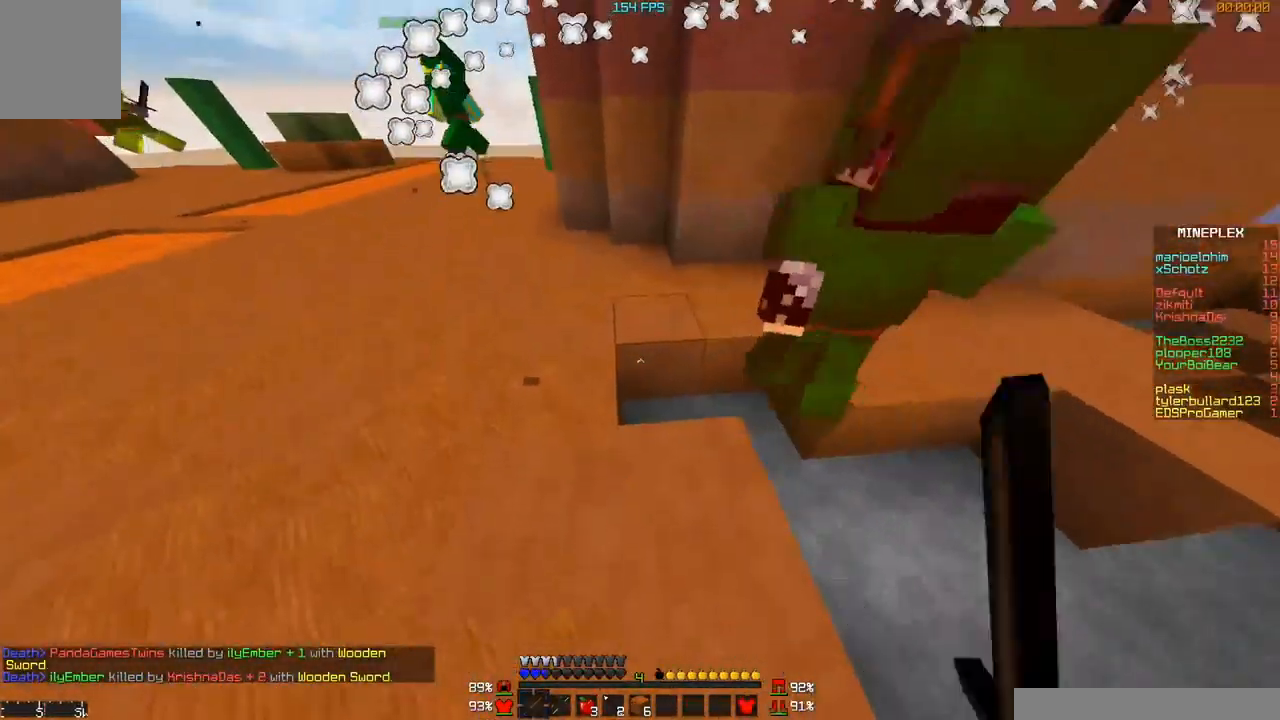
{"keys": ["d", "w"], "mouse": ["left"], "events": [[16, "d", "down"], [16, "mouse_left", "up"], [83, "w", "down"], [167, "mouse_left", "down"], [267, "mouse_left", "up"], [317, "mouse_left", "down"], [417, "mouse_left", "up"], [467, "mouse_left", "down"]]}
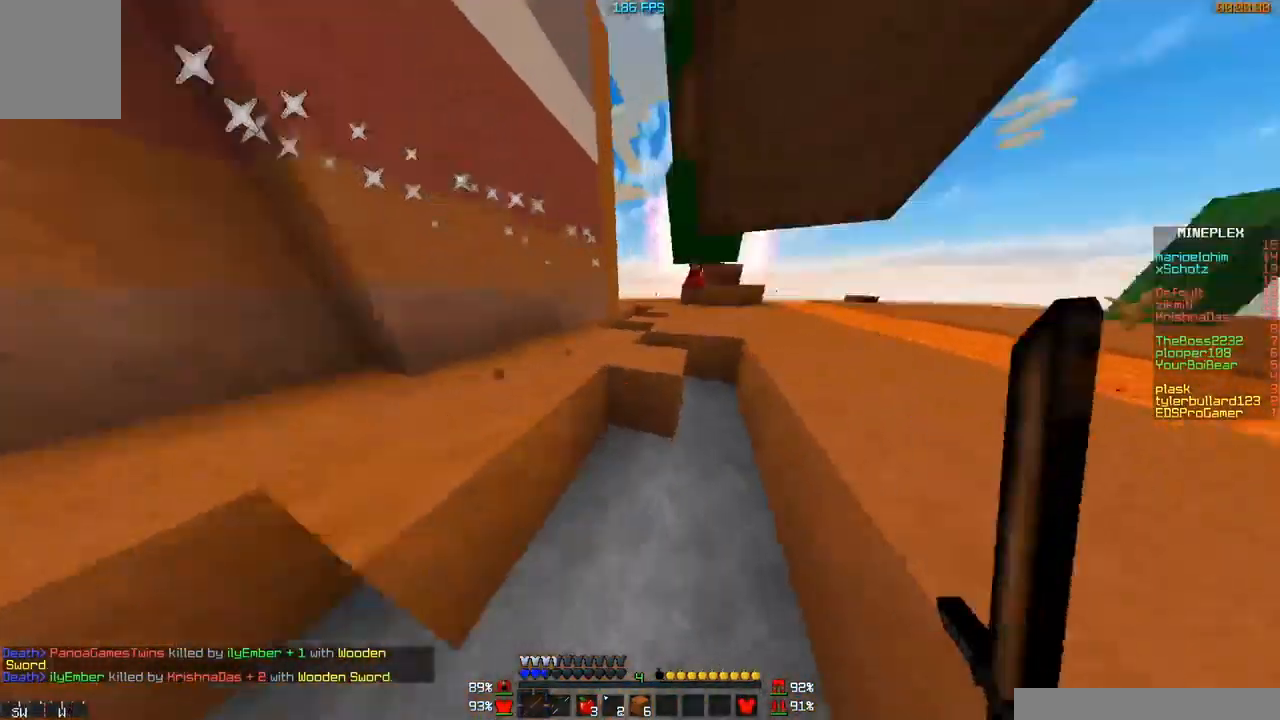
{"keys": ["d", "w"], "mouse": ["left"], "events": [[17, "mouse_left", "up"], [117, "mouse_left", "down"], [267, "d", "up"], [267, "mouse_left", "up"], [317, "mouse_left", "down"], [417, "mouse_left", "up"], [467, "d", "down"], [467, "mouse_left", "down"]]}
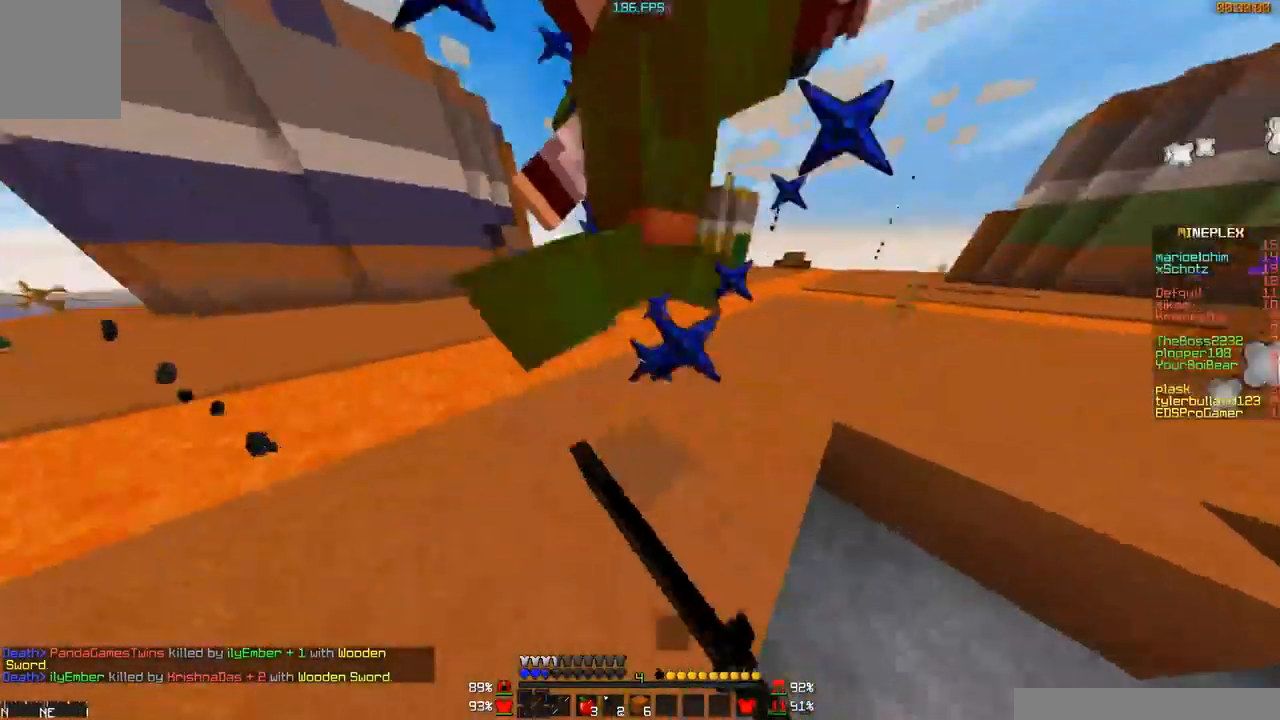
{"keys": [], "mouse": [], "events": [[34, "mouse_left", "up"], [134, "mouse_left", "down"], [184, "d", "up"], [184, "mouse_left", "up"], [234, "mouse_left", "down"], [284, "mouse_left", "up"], [284, "w", "up"]]}
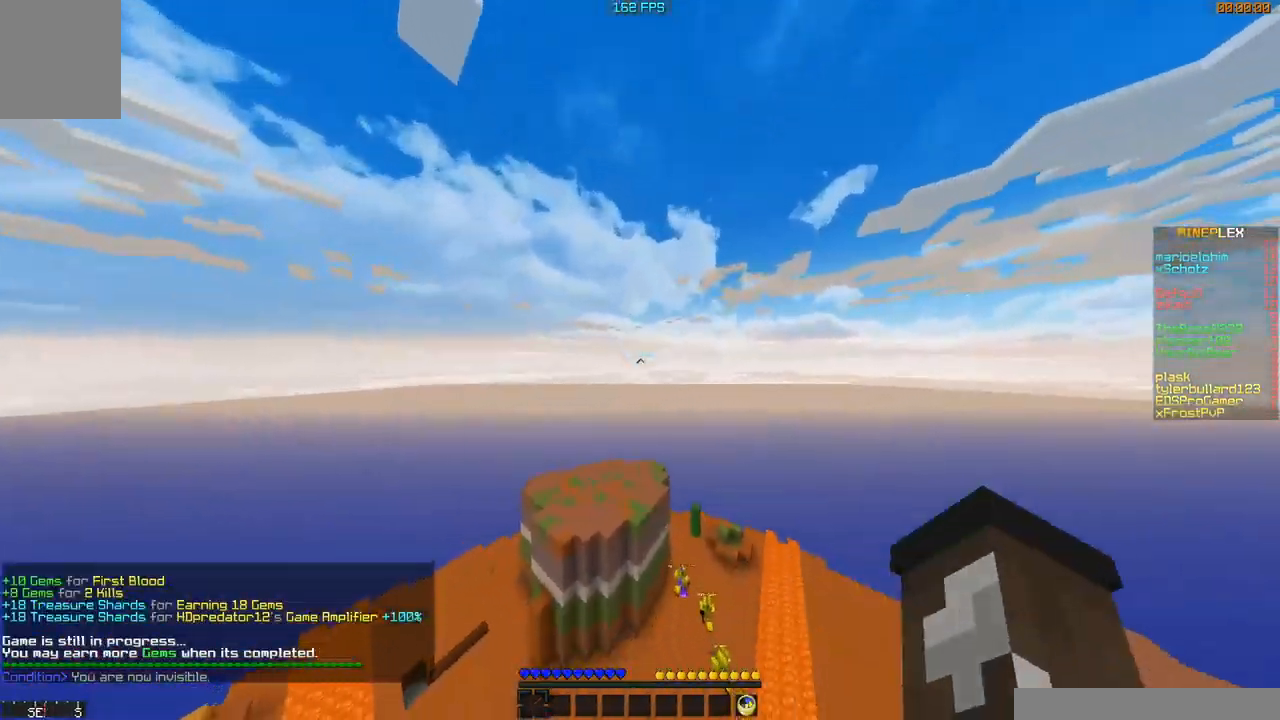
{"keys": [], "mouse": [], "events": []}
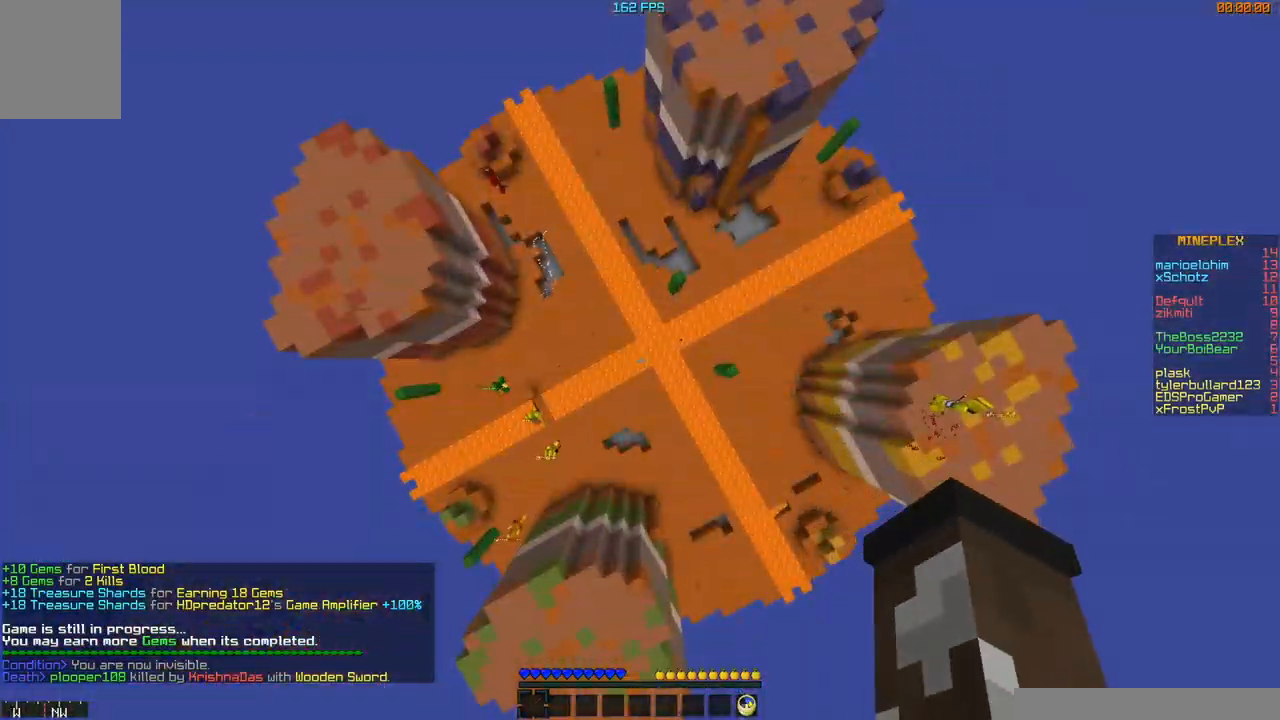
{"keys": [], "mouse": [], "events": []}
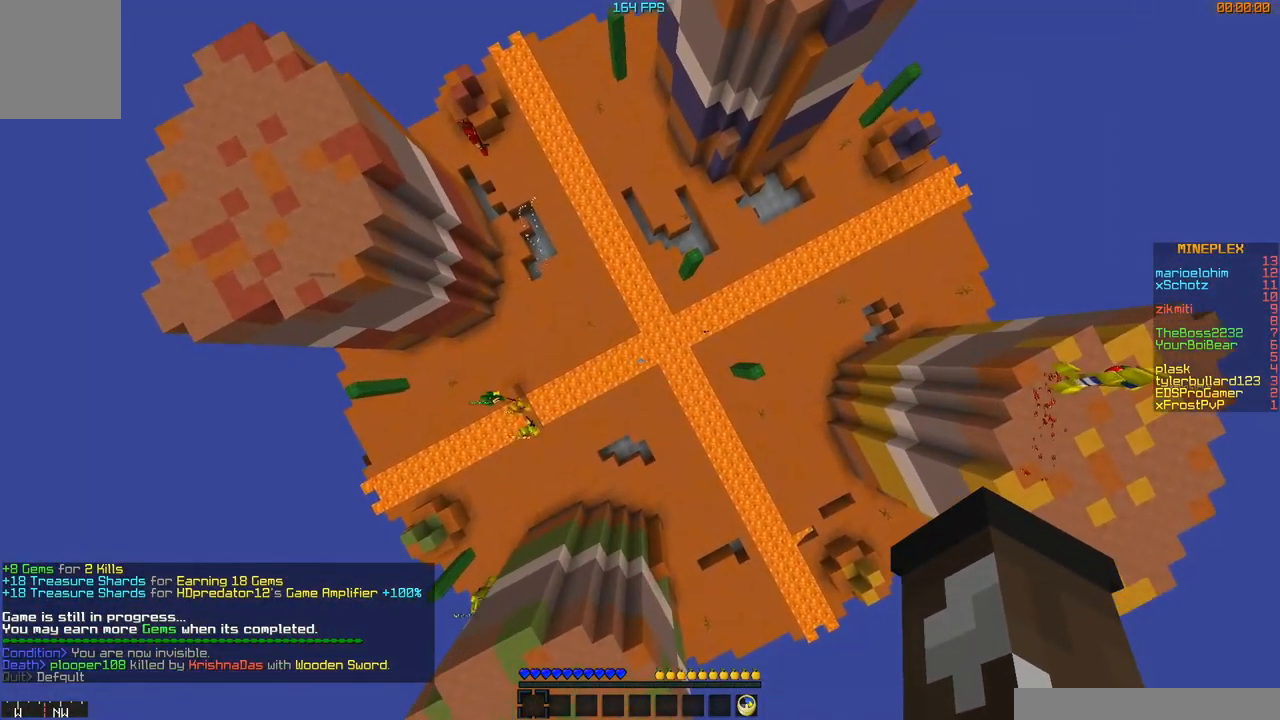
{"keys": ["w"], "mouse": [], "events": [[233, "w", "down"]]}
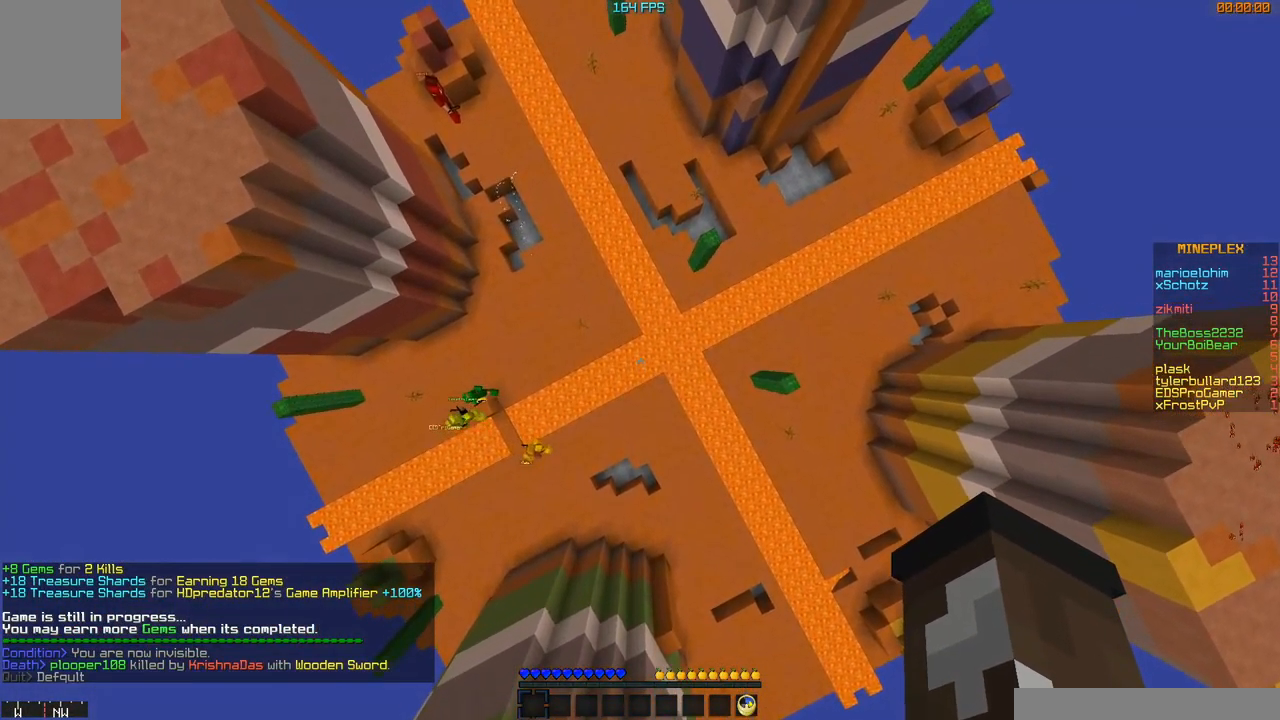
{"keys": ["w"], "mouse": [], "events": []}
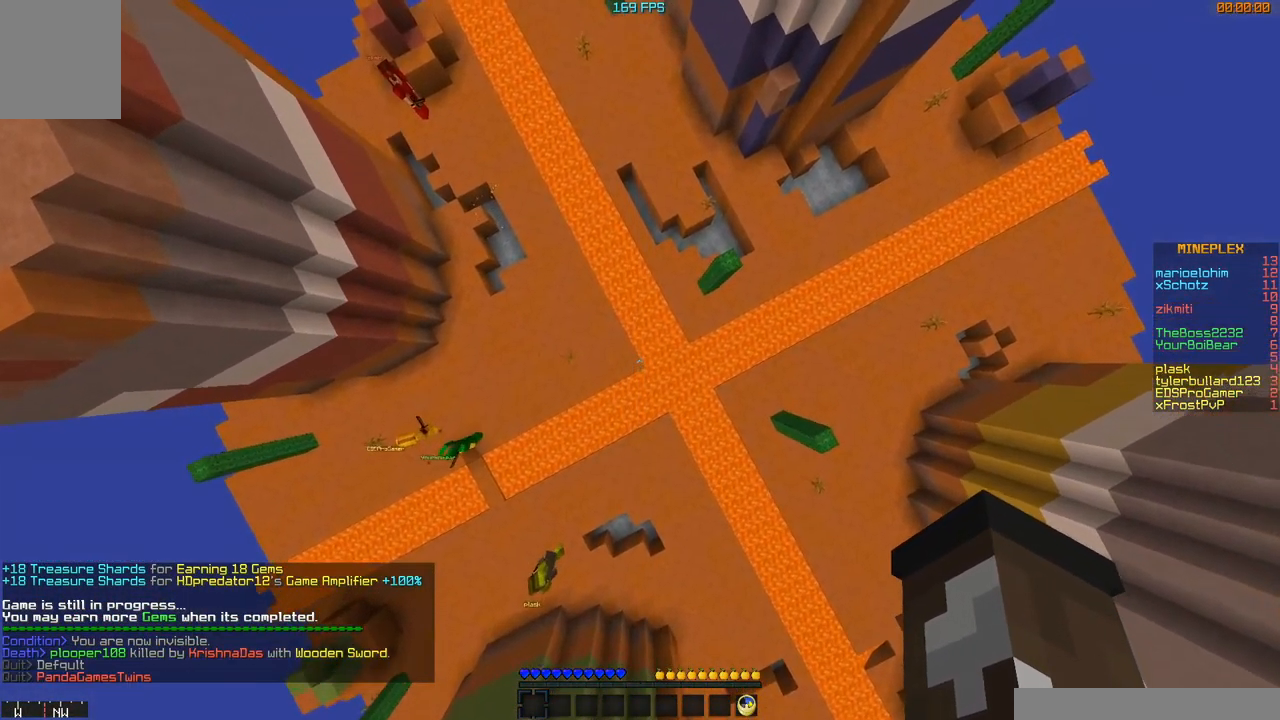
{"keys": ["w"], "mouse": [], "events": []}
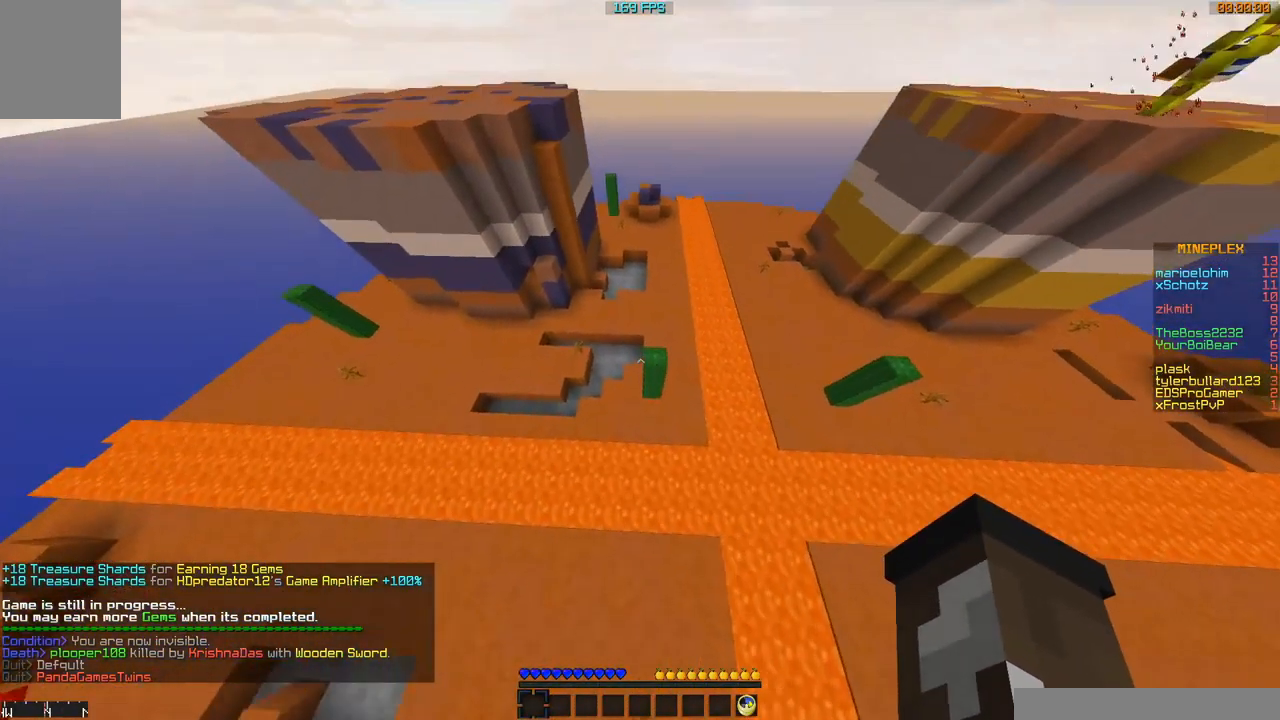
{"keys": ["w"], "mouse": [], "events": []}
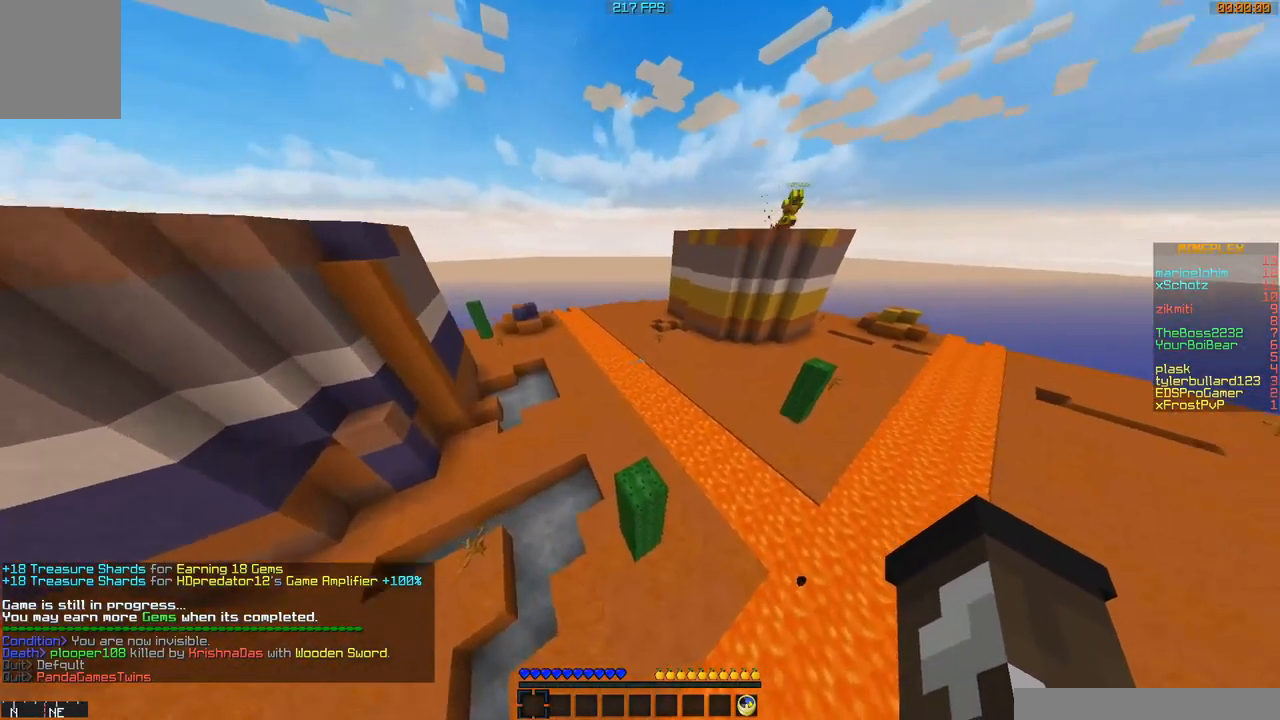
{"keys": ["w"], "mouse": [], "events": []}
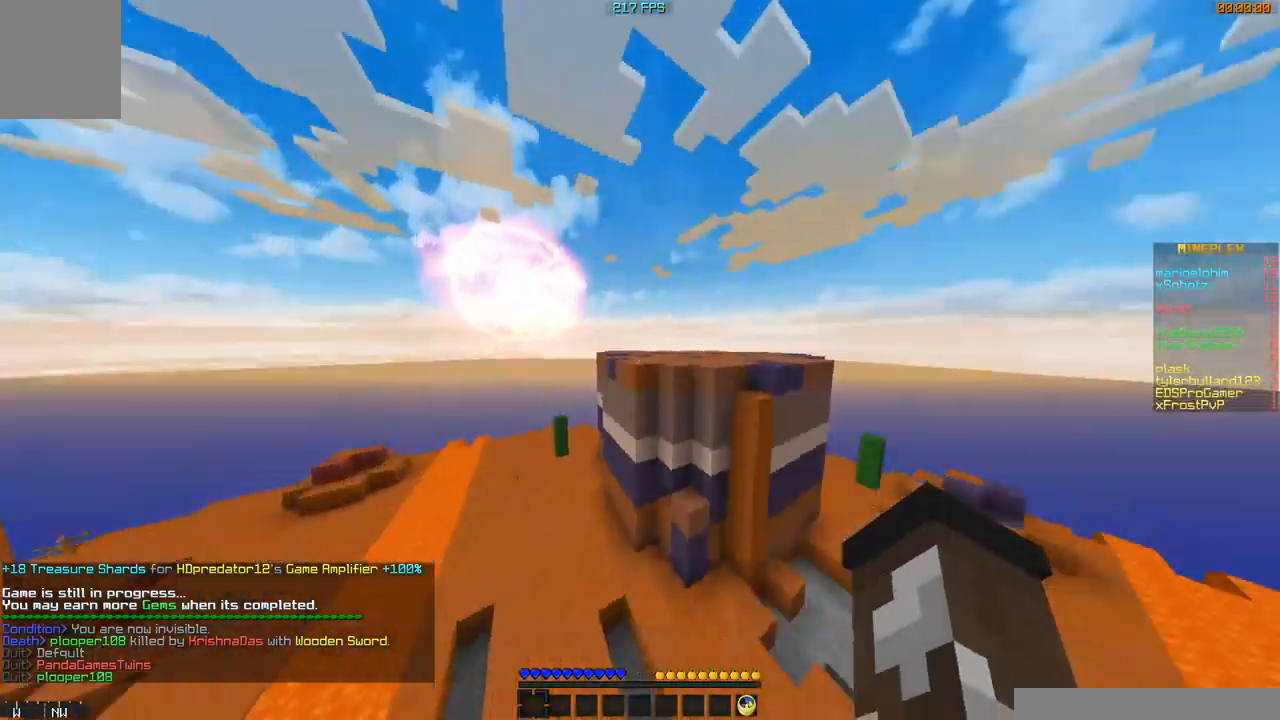
{"keys": ["w"], "mouse": [], "events": []}
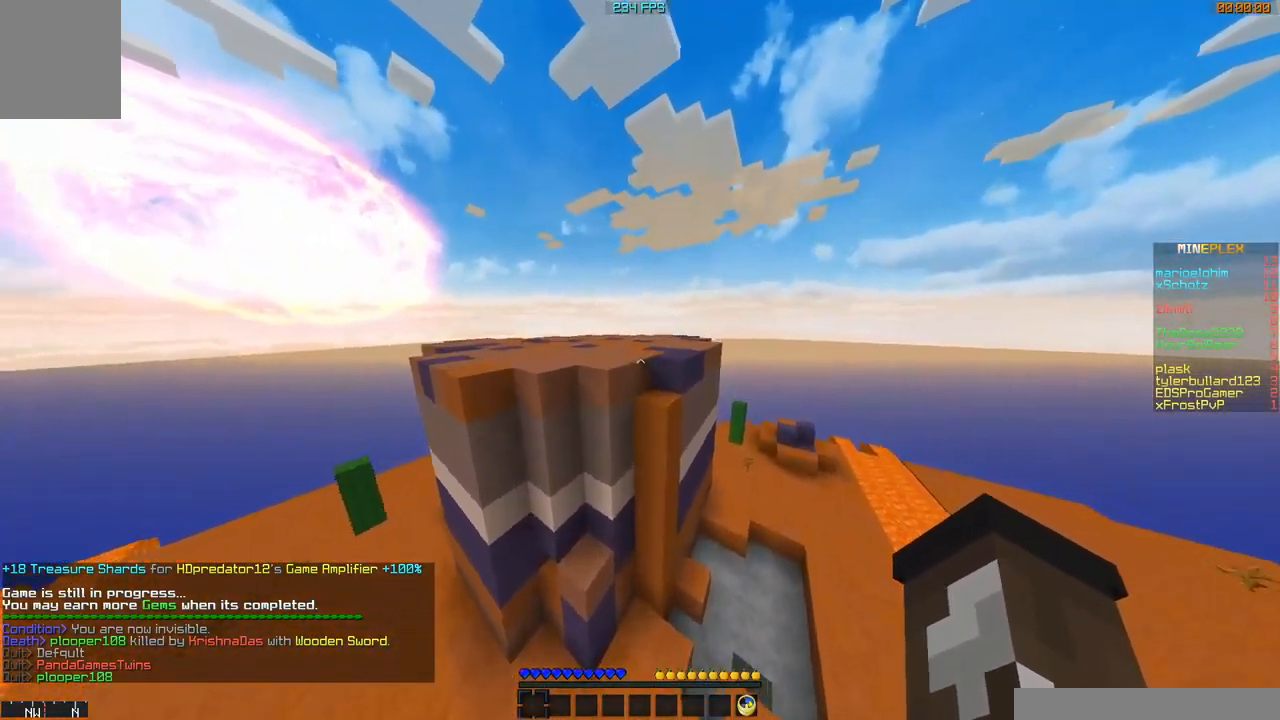
{"keys": ["w"], "mouse": [], "events": []}
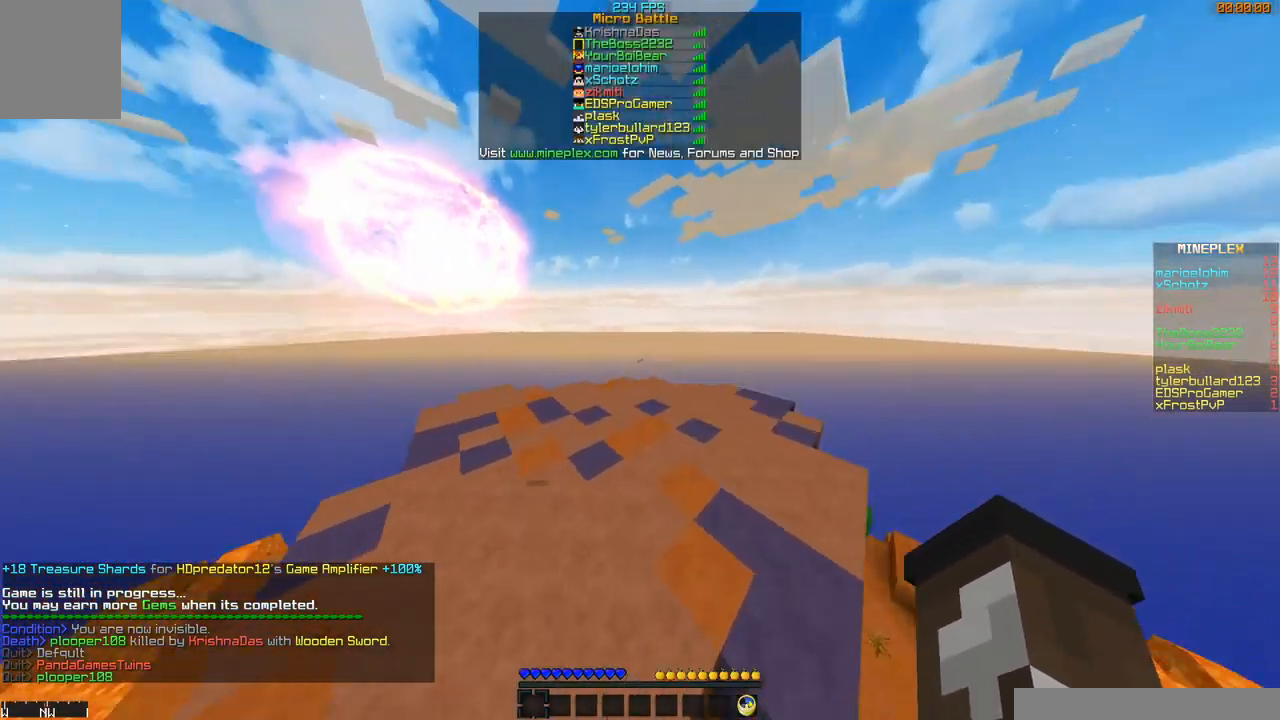
{"keys": ["w"], "mouse": [], "events": []}
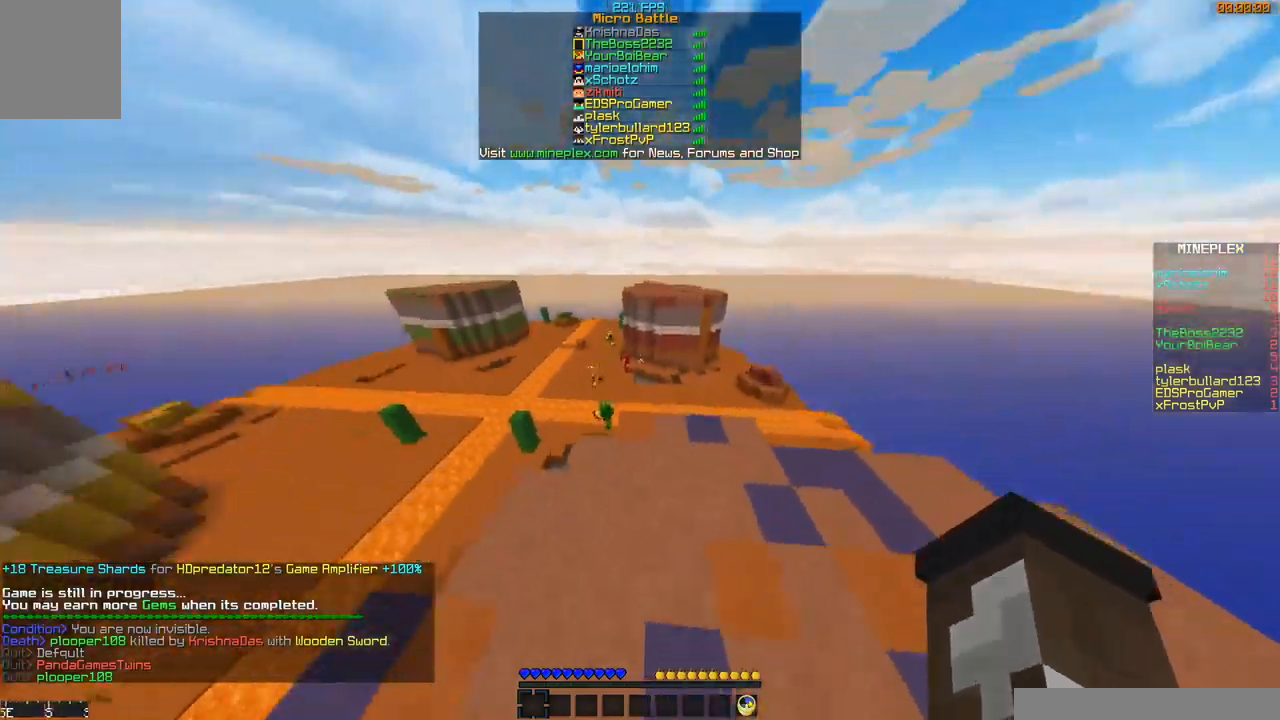
{"keys": ["w"], "mouse": [], "events": []}
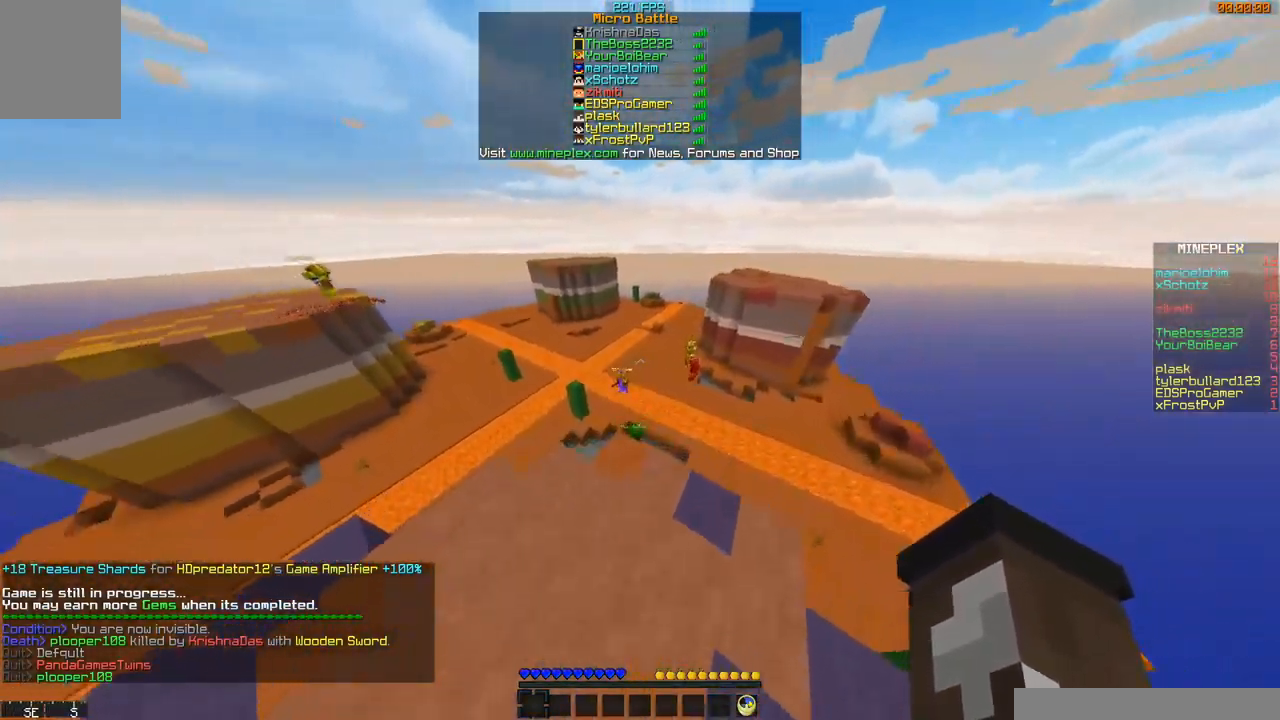
{"keys": ["w"], "mouse": [], "events": []}
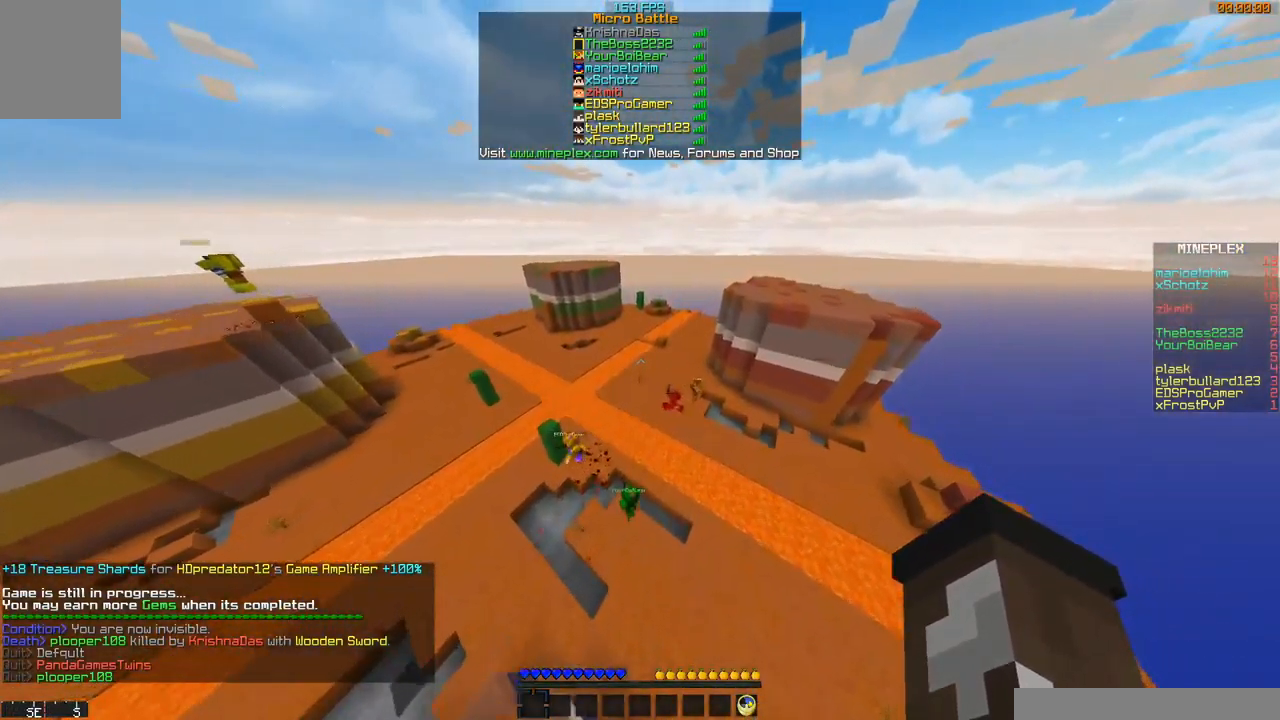
{"keys": ["w"], "mouse": ["left"], "events": [[67, "mouse_left", "down"], [167, "d", "down"], [200, "mouse_left", "up"], [250, "mouse_left", "down"], [267, "d", "up"], [300, "mouse_left", "up"], [501, "mouse_left", "down"]]}
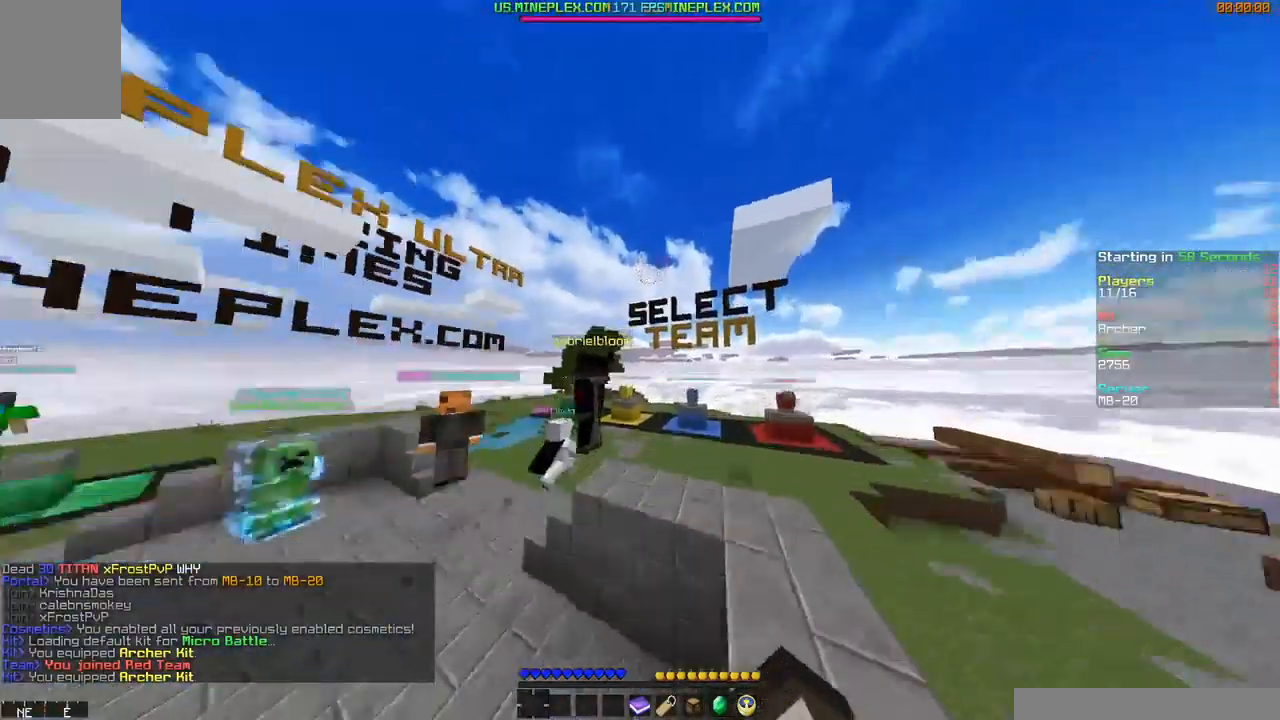
{"keys": ["a", "w"], "mouse": [], "events": [[66, "mouse_left", "up"], [166, "mouse_left", "down"], [267, "mouse_left", "up"], [450, "a", "down"]]}
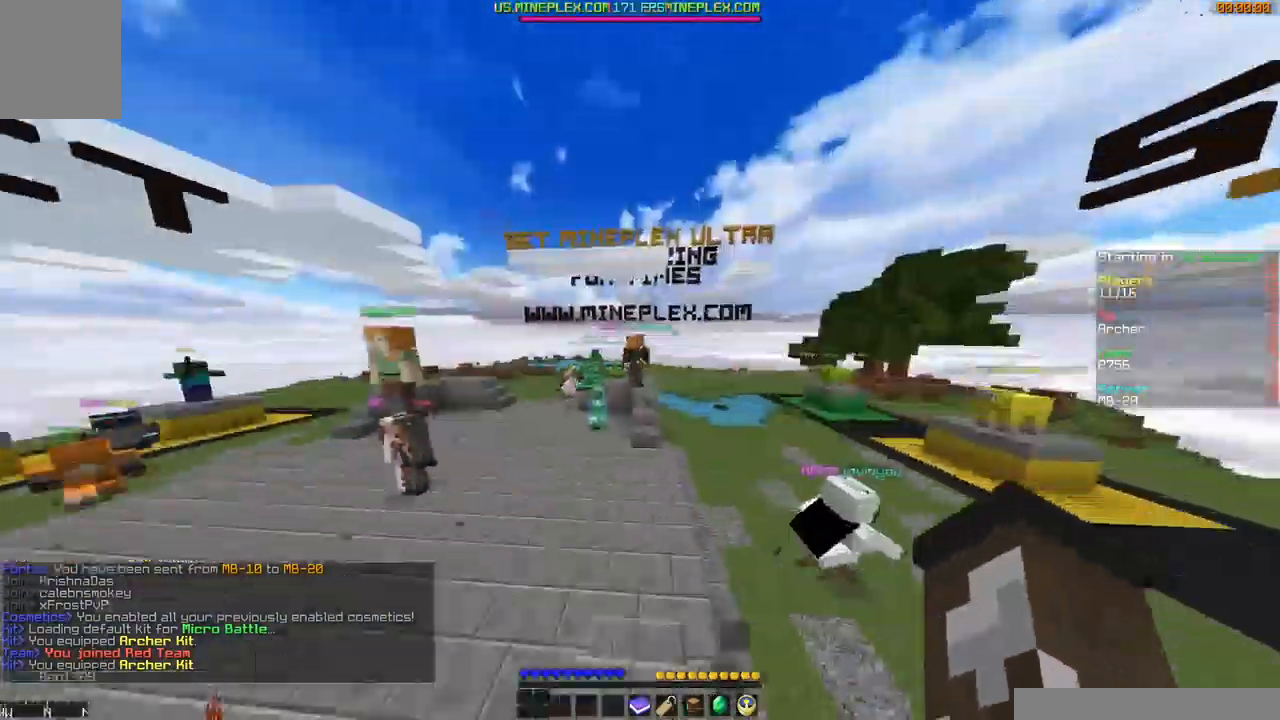
{"keys": ["w"], "mouse": [], "events": [[17, "mouse_left", "down"], [117, "mouse_left", "up"], [150, "mouse_left", "down"], [200, "a", "up"], [250, "mouse_left", "up"], [300, "mouse_left", "down"], [350, "mouse_left", "up"], [400, "mouse_left", "down"], [451, "mouse_left", "up"]]}
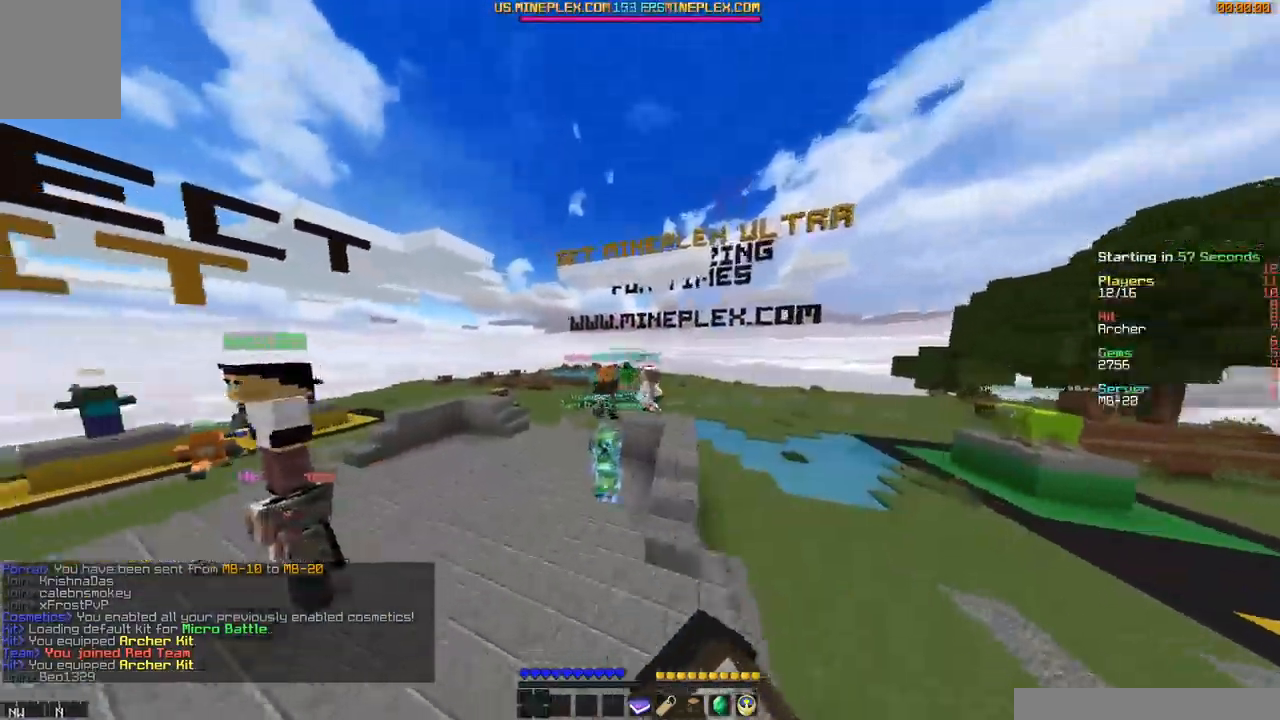
{"keys": ["w"], "mouse": ["left"], "events": [[216, "mouse_left", "down"], [267, "mouse_left", "up"], [317, "d", "down"], [317, "mouse_left", "down"], [400, "d", "up"], [400, "mouse_left", "up"], [500, "mouse_left", "down"]]}
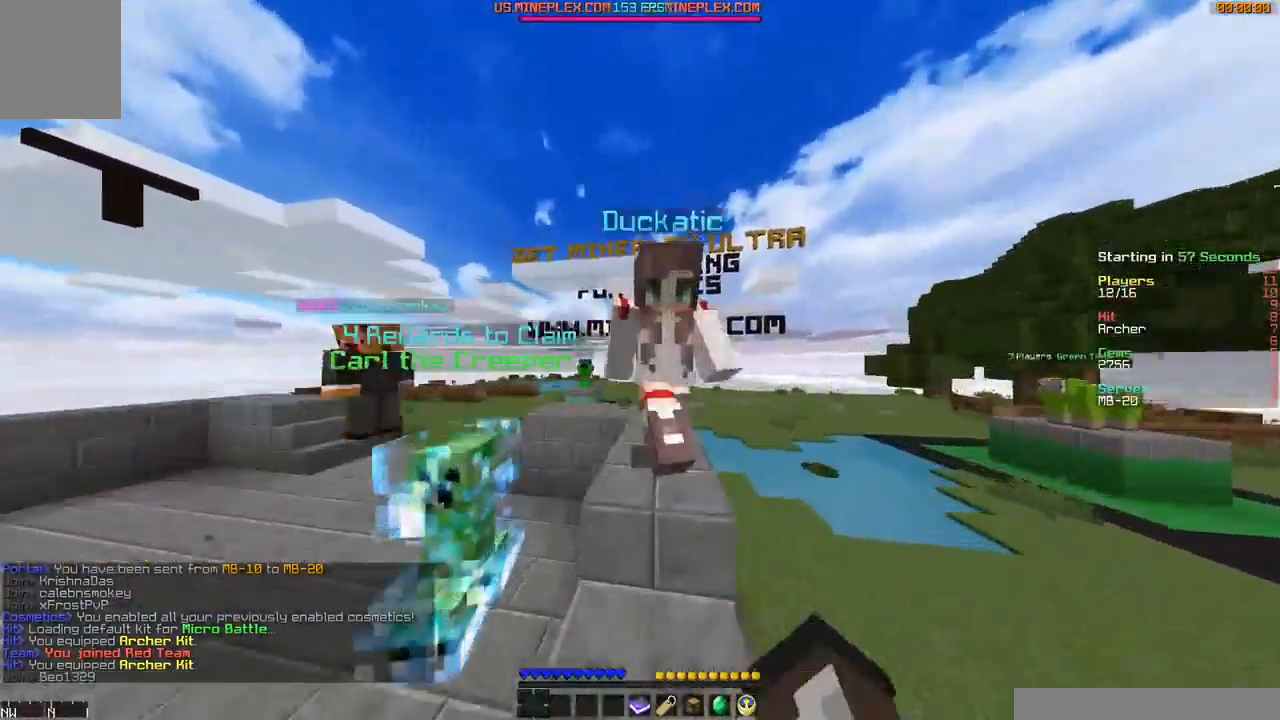
{"keys": ["w"], "mouse": [], "events": [[17, "mouse_left", "up"], [67, "mouse_left", "down"], [150, "a", "down"], [150, "mouse_left", "up"], [317, "a", "up"]]}
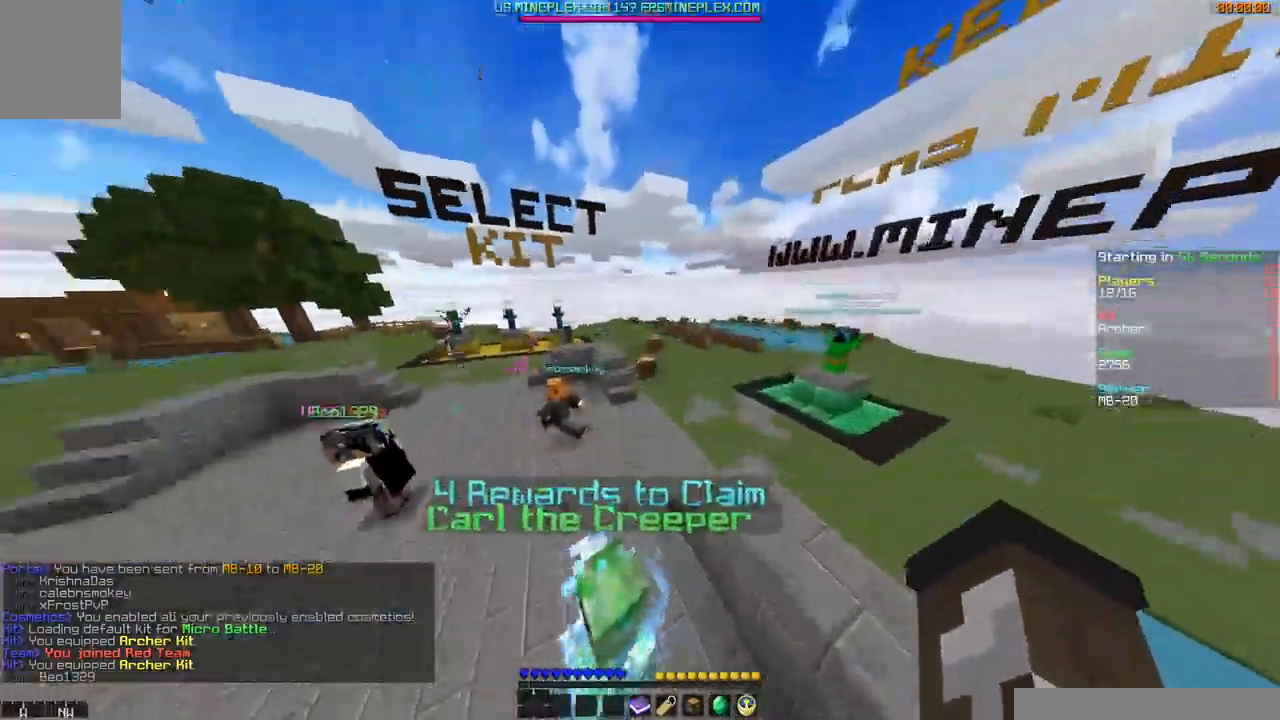
{"keys": ["w"], "mouse": [], "events": [[16, "d", "down"], [116, "d", "up"]]}
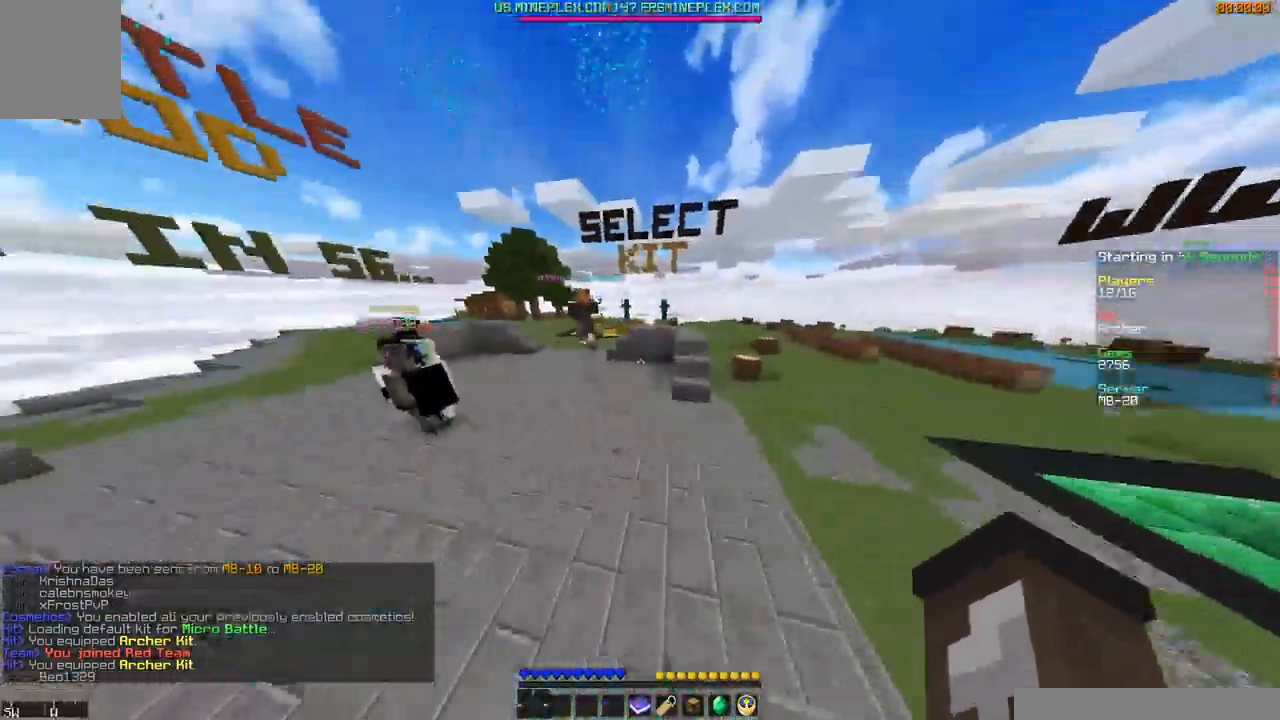
{"keys": ["w"], "mouse": [], "events": []}
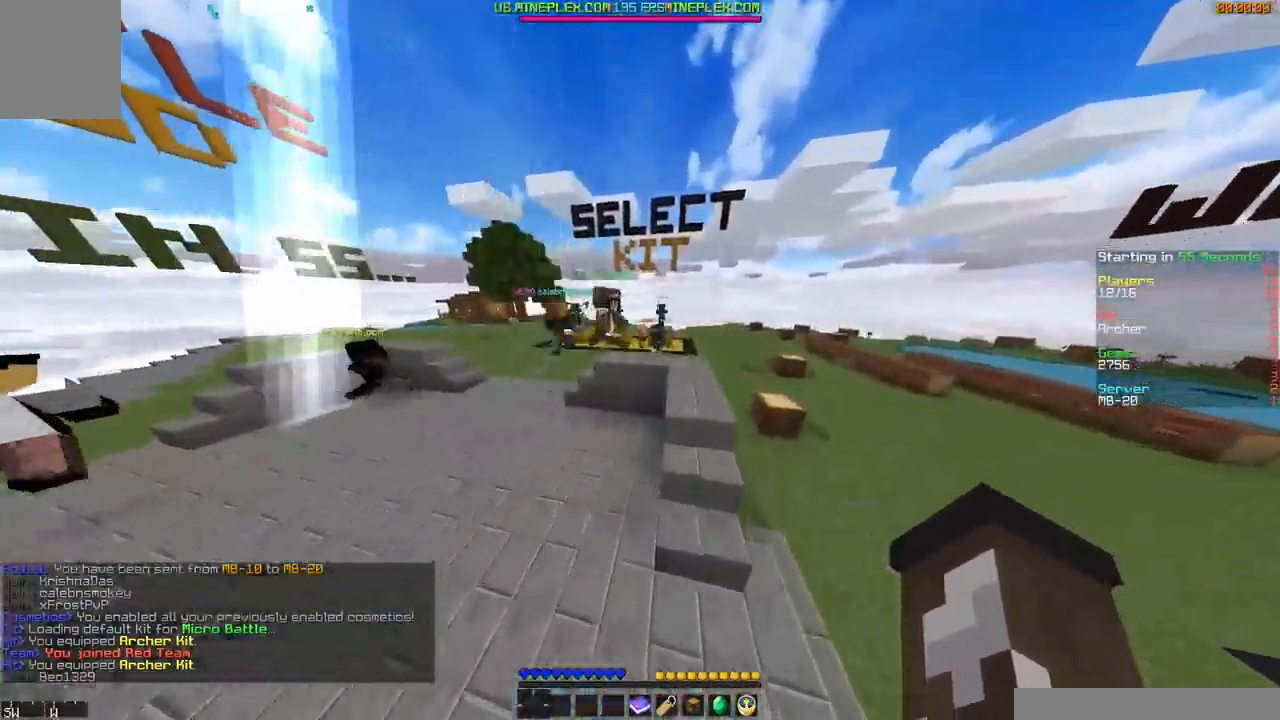
{"keys": ["a", "w"], "mouse": [], "events": [[150, "d", "down"], [400, "d", "up"], [500, "a", "down"]]}